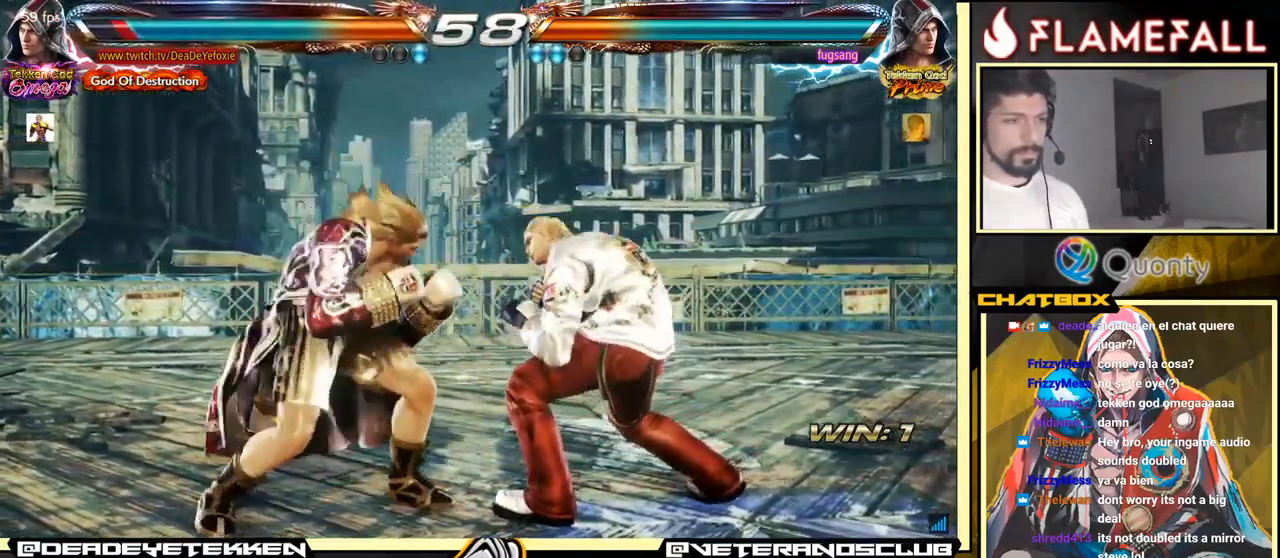
Gameplay with a controller (arcade stick); each line is a JSON object with the inputs held at the frame after it. "events" lists button and stick changes between this image and that frame as [ms after this image, input, new state], when the widget could be followed in between. Not read: L3 R3.
{"buttons": [], "left_stick": "center", "events": [[283, "X", "down"], [283, "left_stick", "center"], [333, "X", "up"]]}
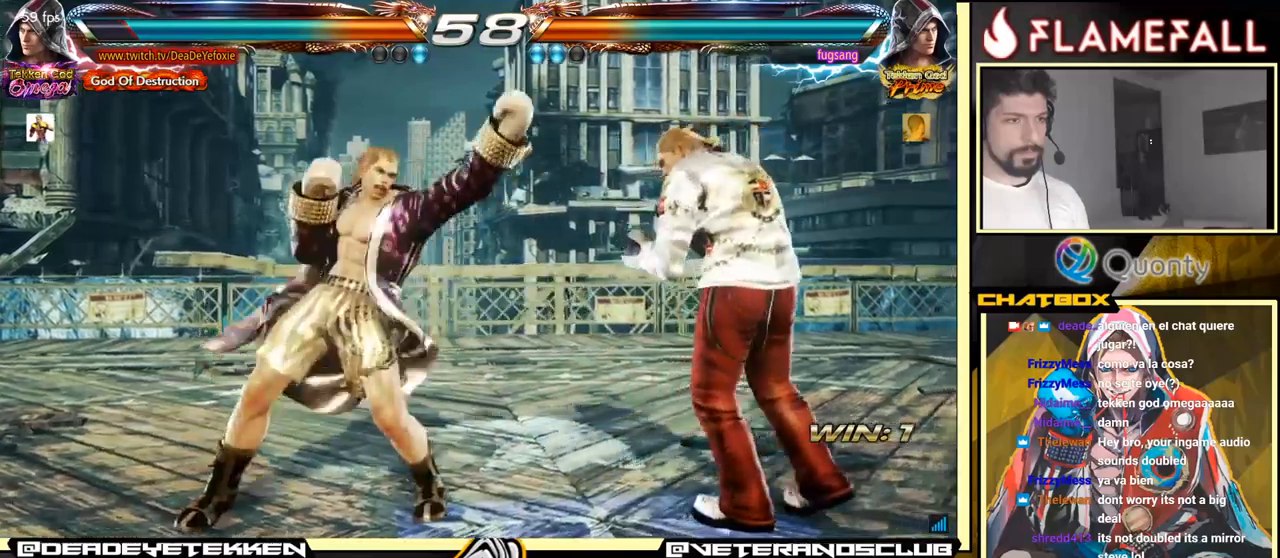
{"buttons": [], "left_stick": "left", "events": [[183, "left_stick", "left"]]}
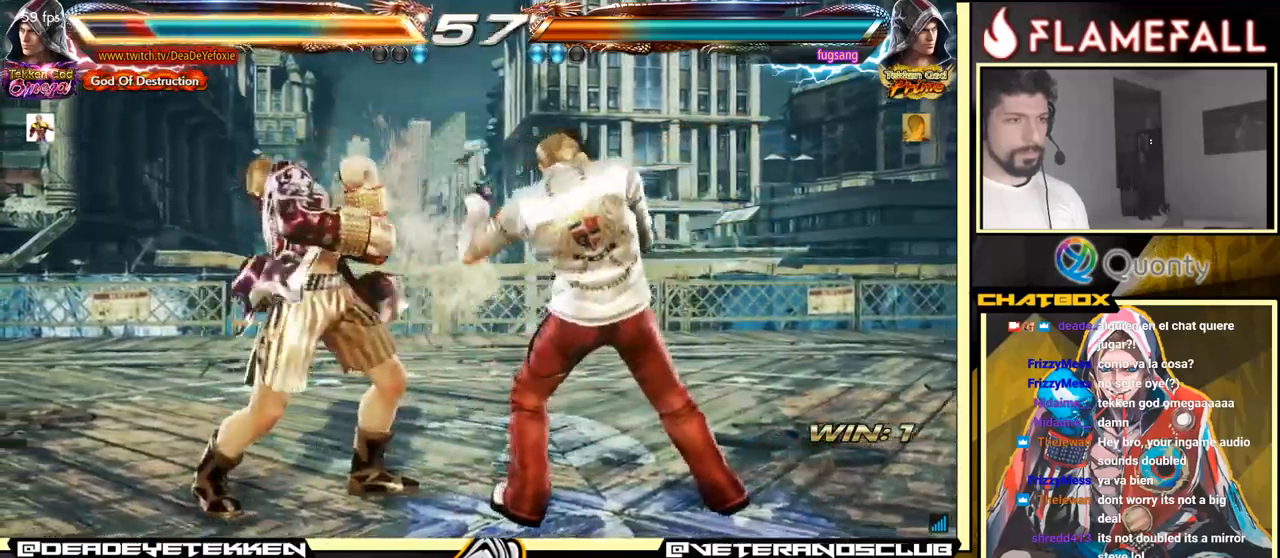
{"buttons": [], "left_stick": "left", "events": [[267, "left_stick", "center"], [367, "left_stick", "left"]]}
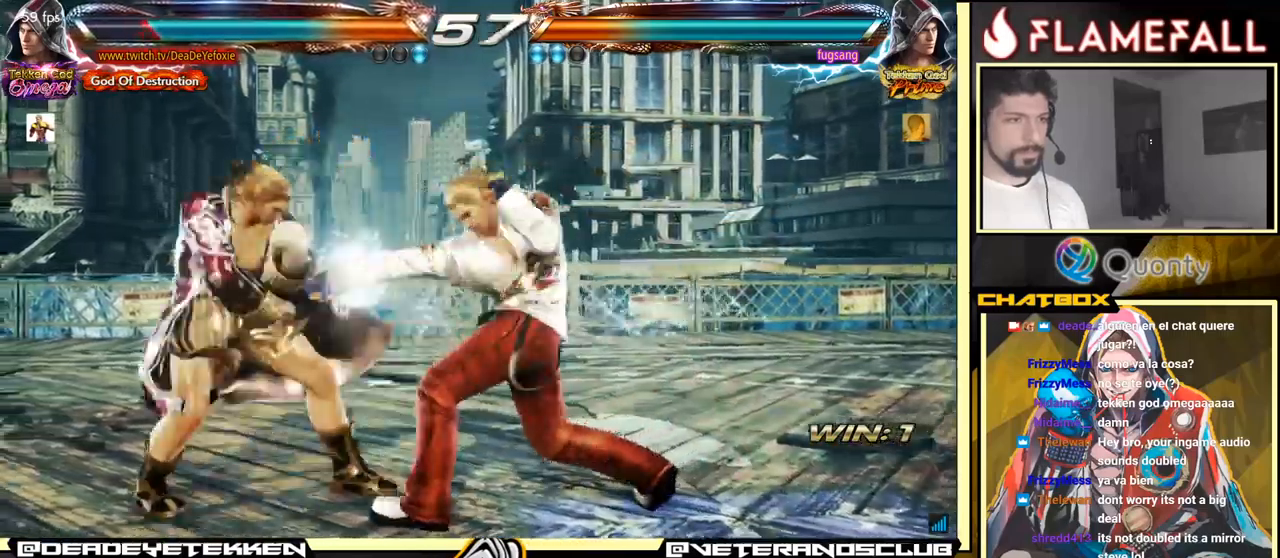
{"buttons": ["Y"], "left_stick": "center", "events": [[200, "left_stick", "right"], [317, "left_stick", "left"], [367, "R2", "down"], [400, "left_stick", "center"], [433, "R2", "up"], [450, "Y", "down"]]}
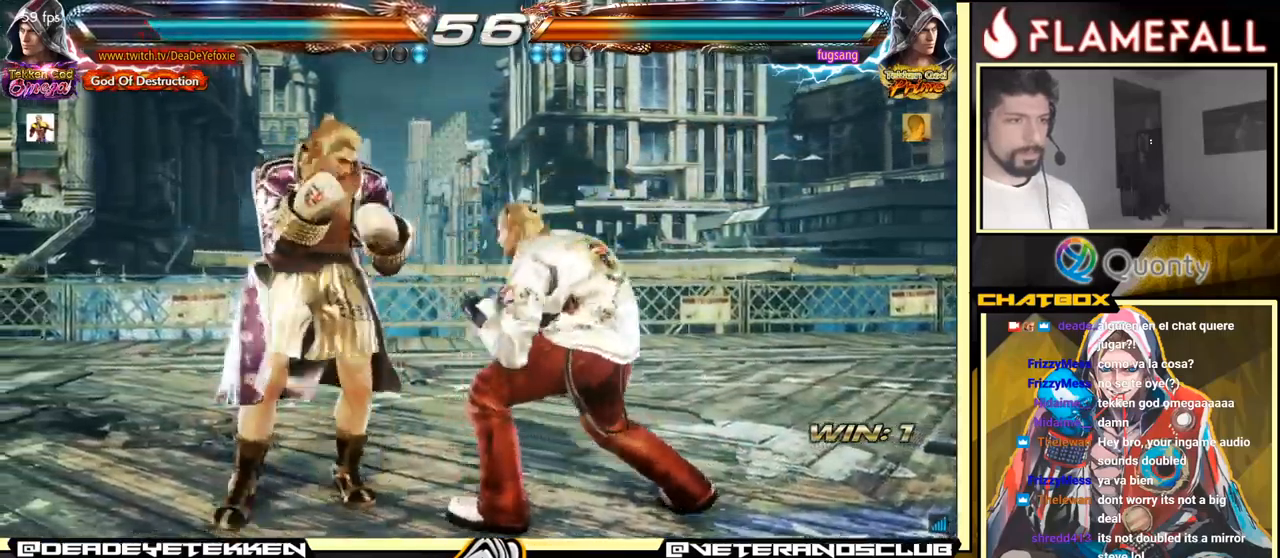
{"buttons": [], "left_stick": "center", "events": [[17, "Y", "up"], [33, "left_stick", "left"], [183, "left_stick", "center"]]}
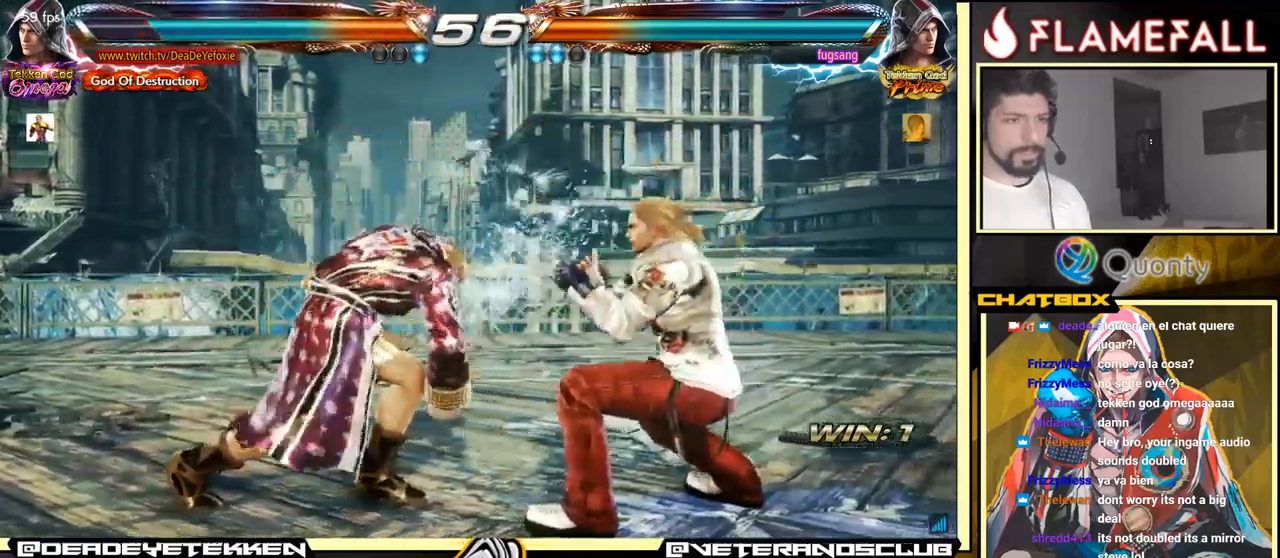
{"buttons": [], "left_stick": "left", "events": [[183, "left_stick", "left"]]}
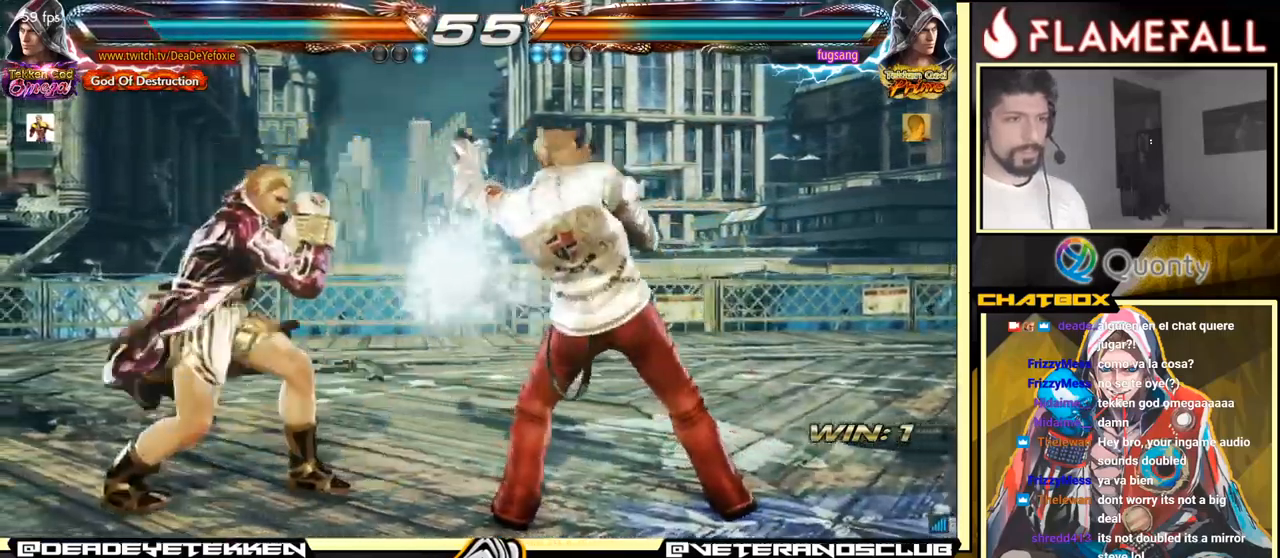
{"buttons": [], "left_stick": "left", "events": [[283, "left_stick", "center"], [383, "left_stick", "left"]]}
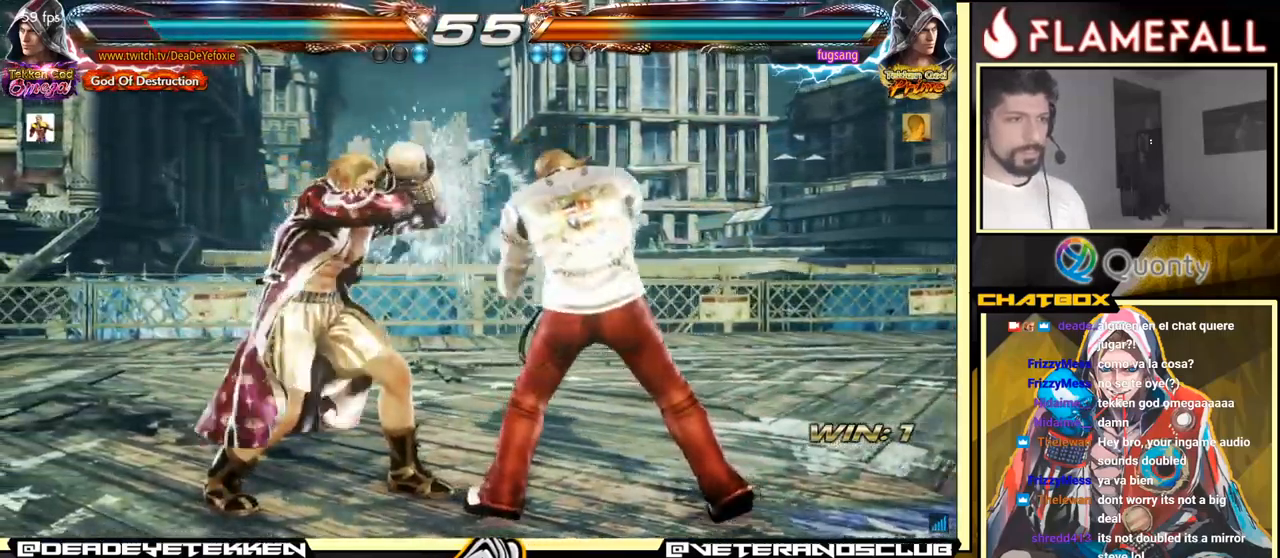
{"buttons": ["R2"], "left_stick": "left", "events": [[100, "left_stick", "down"], [233, "left_stick", "center"], [383, "left_stick", "left"], [433, "R2", "down"]]}
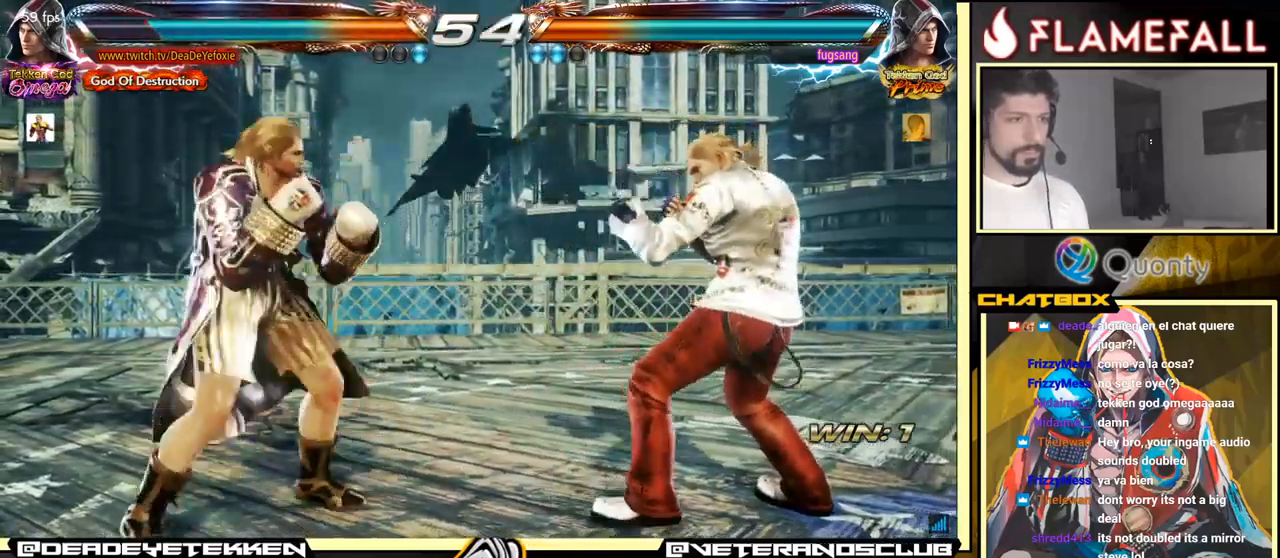
{"buttons": ["X"], "left_stick": "right", "events": [[33, "R2", "up"], [33, "X", "down"], [33, "left_stick", "center"], [83, "left_stick", "right"], [100, "X", "up"], [417, "X", "down"]]}
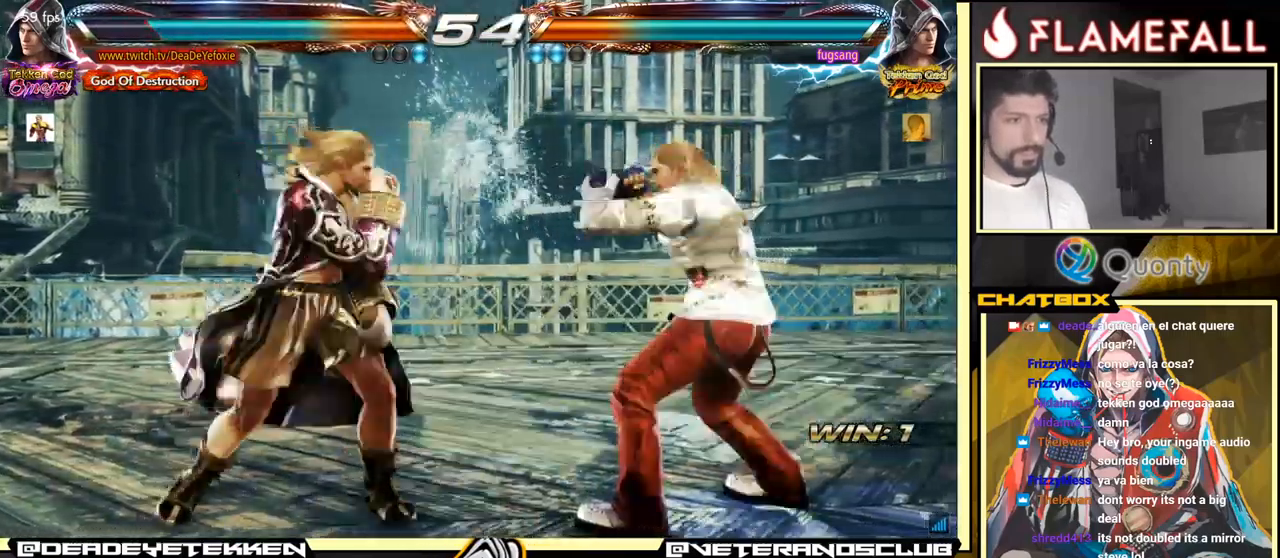
{"buttons": [], "left_stick": "center", "events": [[33, "X", "up"], [150, "left_stick", "left"], [300, "left_stick", "center"]]}
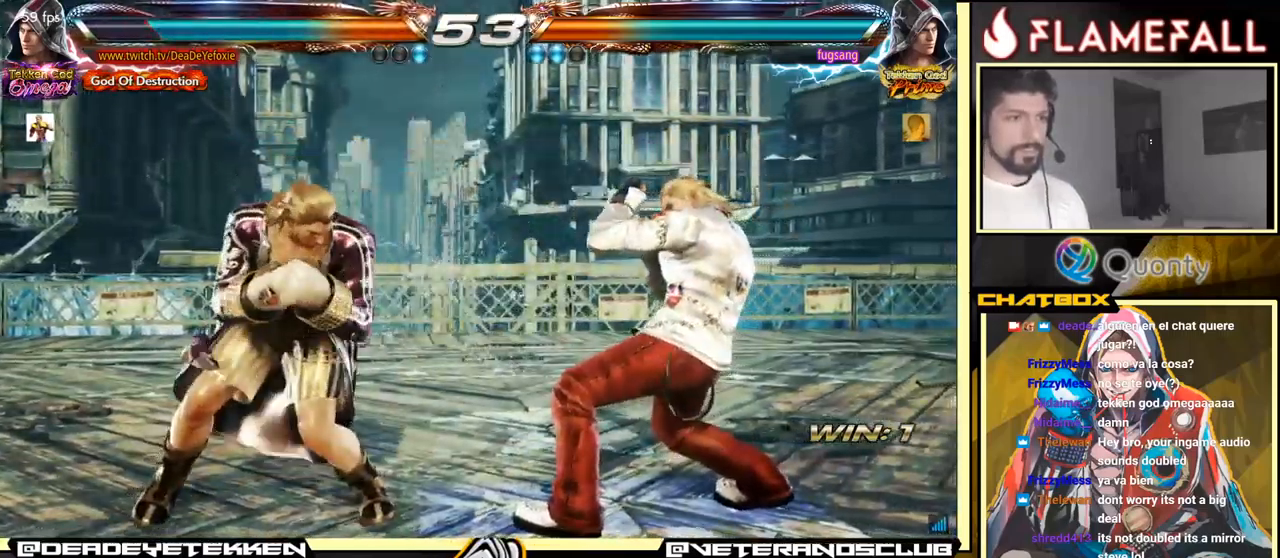
{"buttons": [], "left_stick": "left", "events": [[50, "left_stick", "left"], [133, "left_stick", "center"], [183, "left_stick", "left"]]}
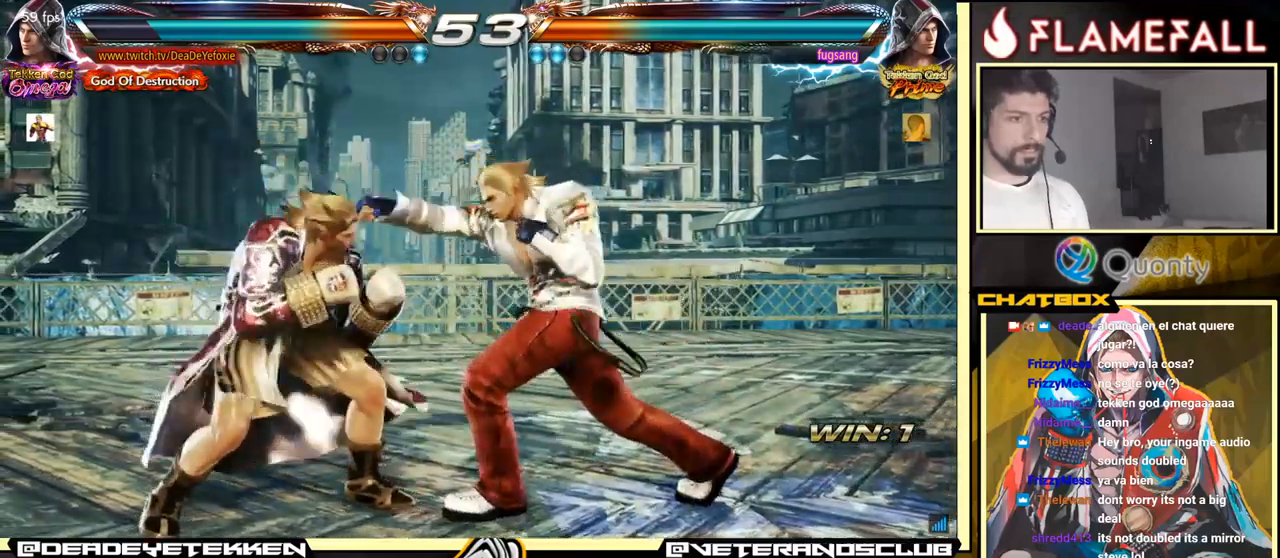
{"buttons": [], "left_stick": "left", "events": [[350, "left_stick", "center"], [450, "left_stick", "left"]]}
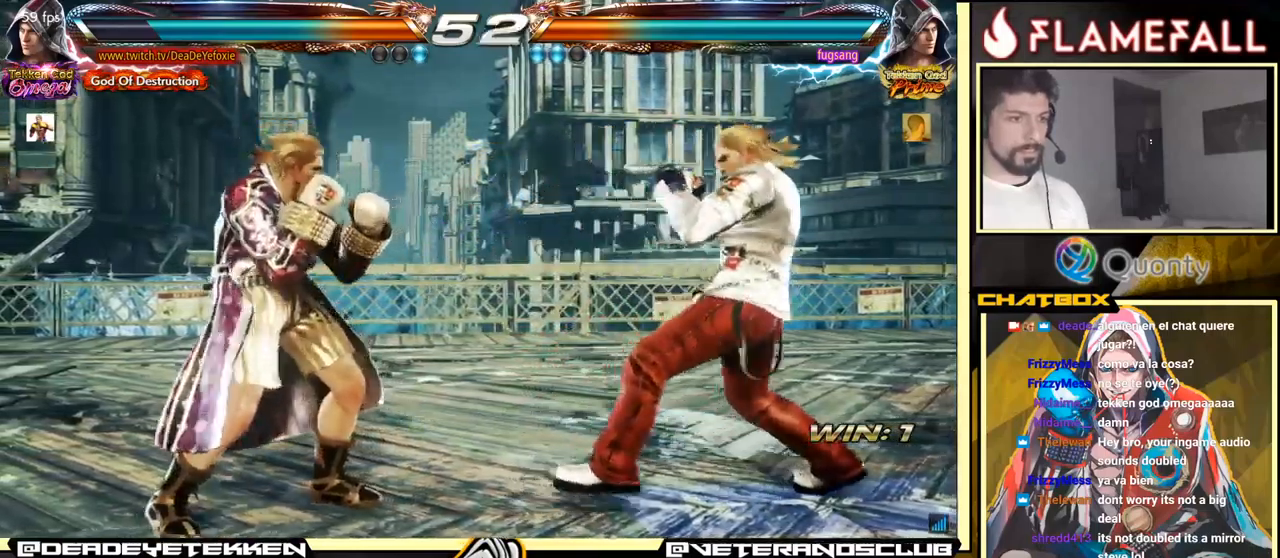
{"buttons": ["X"], "left_stick": "down", "events": [[167, "R2", "down"], [234, "left_stick", "center"], [250, "R2", "up"], [250, "X", "down"], [334, "X", "up"], [384, "X", "down"], [450, "X", "up"], [450, "left_stick", "down"], [500, "X", "down"]]}
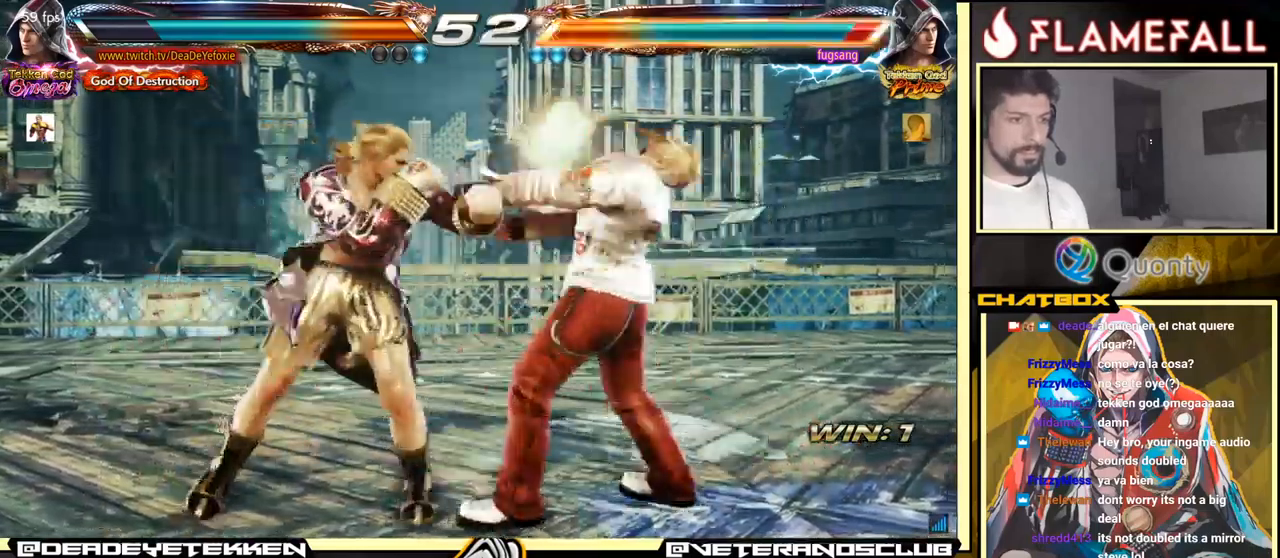
{"buttons": [], "left_stick": "down", "events": [[34, "X", "up"], [117, "X", "down"], [134, "X", "up"], [200, "X", "down"], [234, "X", "up"], [300, "X", "down"], [450, "X", "up"]]}
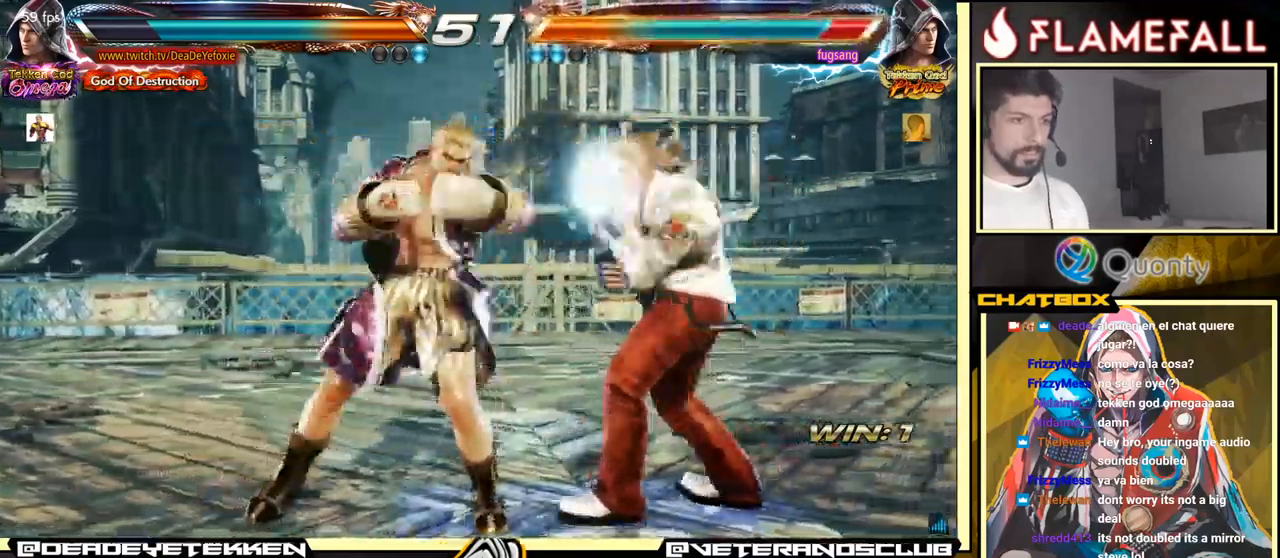
{"buttons": [], "left_stick": "center", "events": [[34, "left_stick", "center"], [300, "left_stick", "down"], [367, "left_stick", "center"]]}
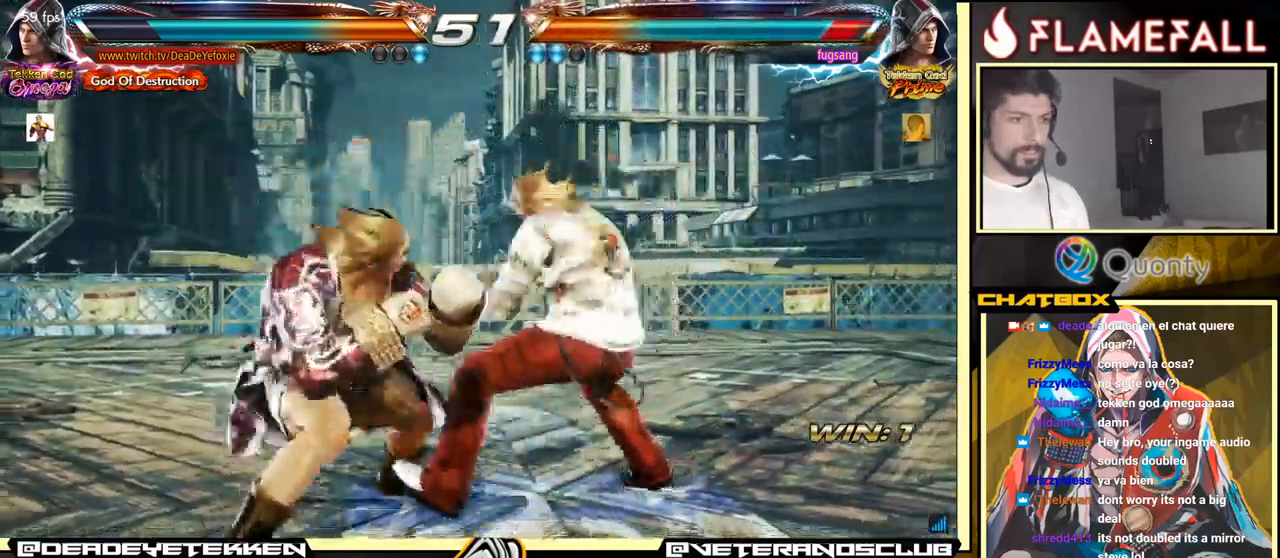
{"buttons": ["R2"], "left_stick": "left", "events": [[84, "left_stick", "left"], [484, "R2", "down"]]}
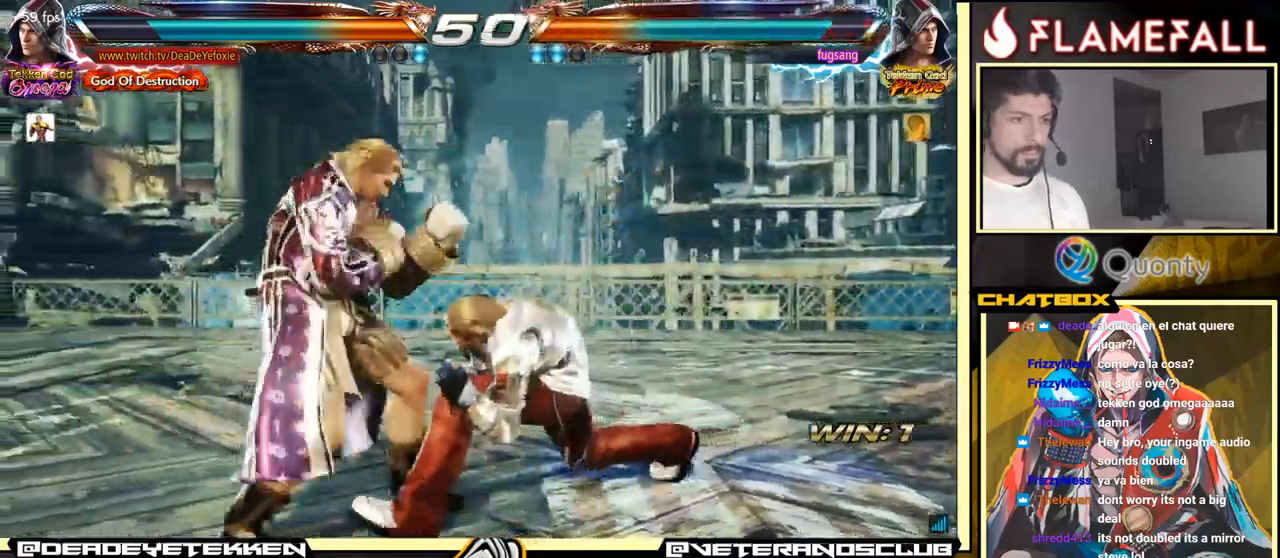
{"buttons": ["X"], "left_stick": "down", "events": [[34, "R2", "up"], [67, "X", "down"], [67, "left_stick", "center"], [117, "X", "up"], [117, "left_stick", "down"], [184, "X", "down"], [250, "X", "up"], [300, "X", "down"]]}
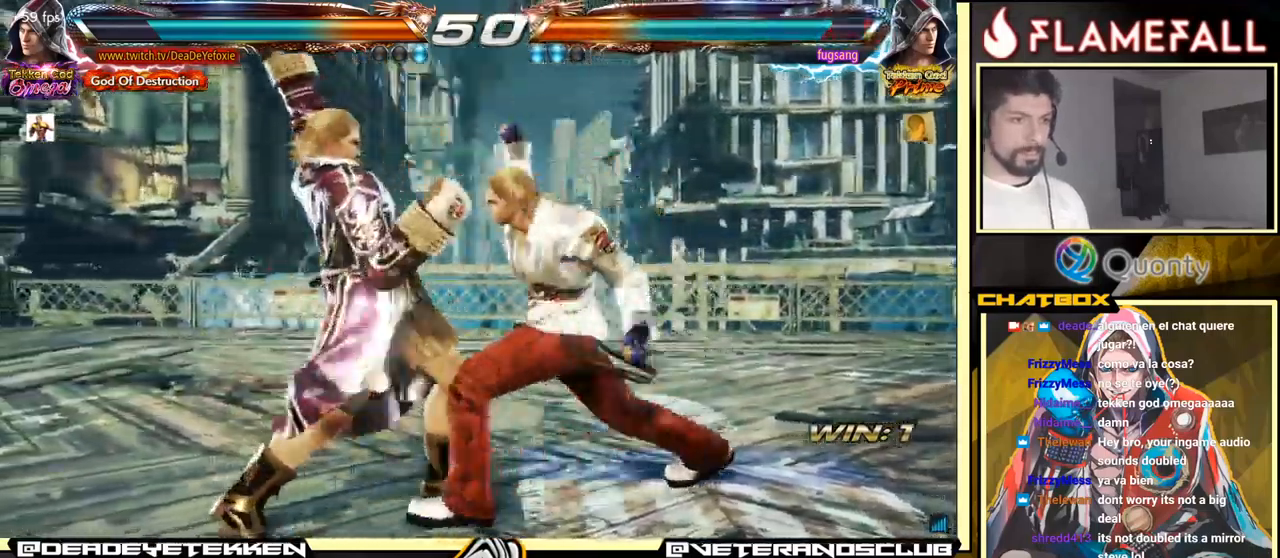
{"buttons": [], "left_stick": "center", "events": [[17, "X", "up"], [50, "left_stick", "center"], [367, "X", "down"], [417, "X", "up"]]}
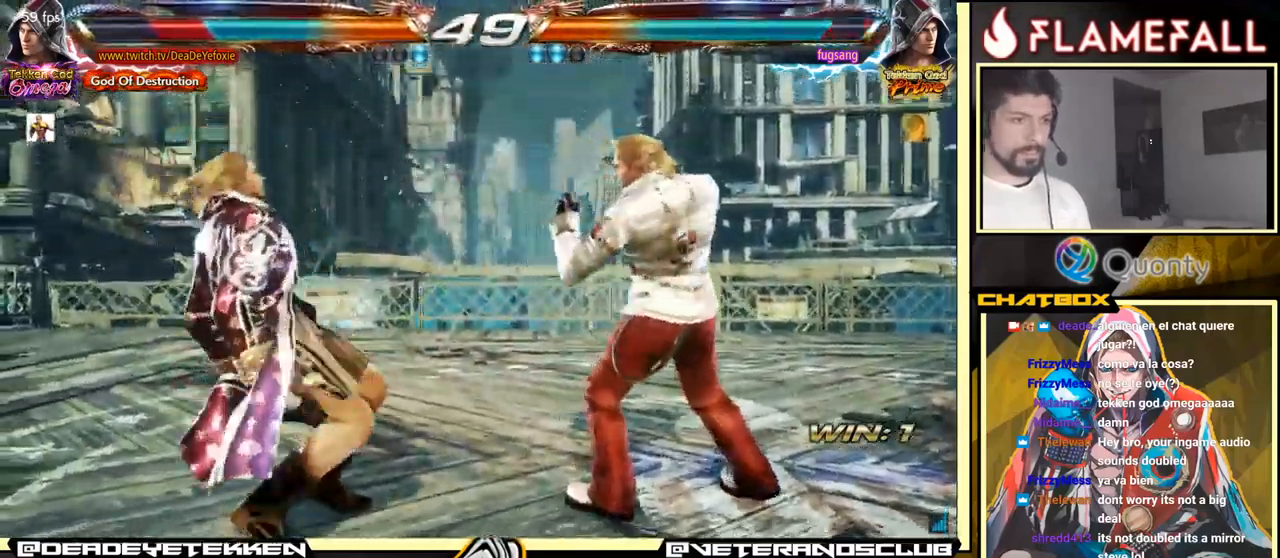
{"buttons": ["X"], "left_stick": "center", "events": [[100, "X", "down"], [167, "X", "up"], [250, "X", "down"], [267, "X", "up"], [384, "X", "down"], [434, "X", "up"], [467, "X", "down"]]}
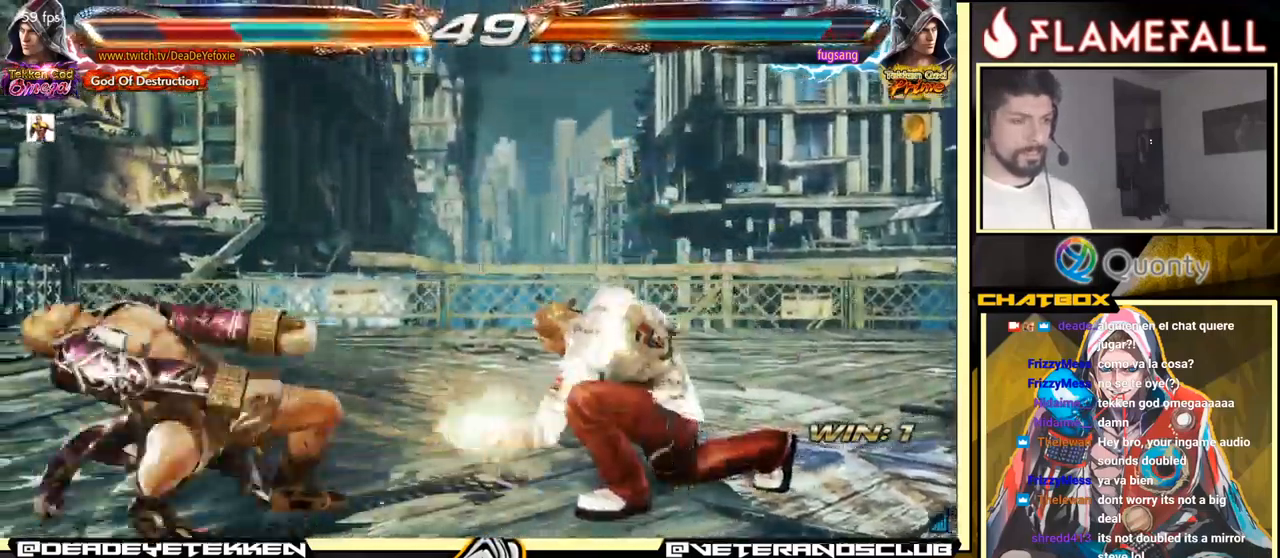
{"buttons": [], "left_stick": "center", "events": [[67, "X", "up"]]}
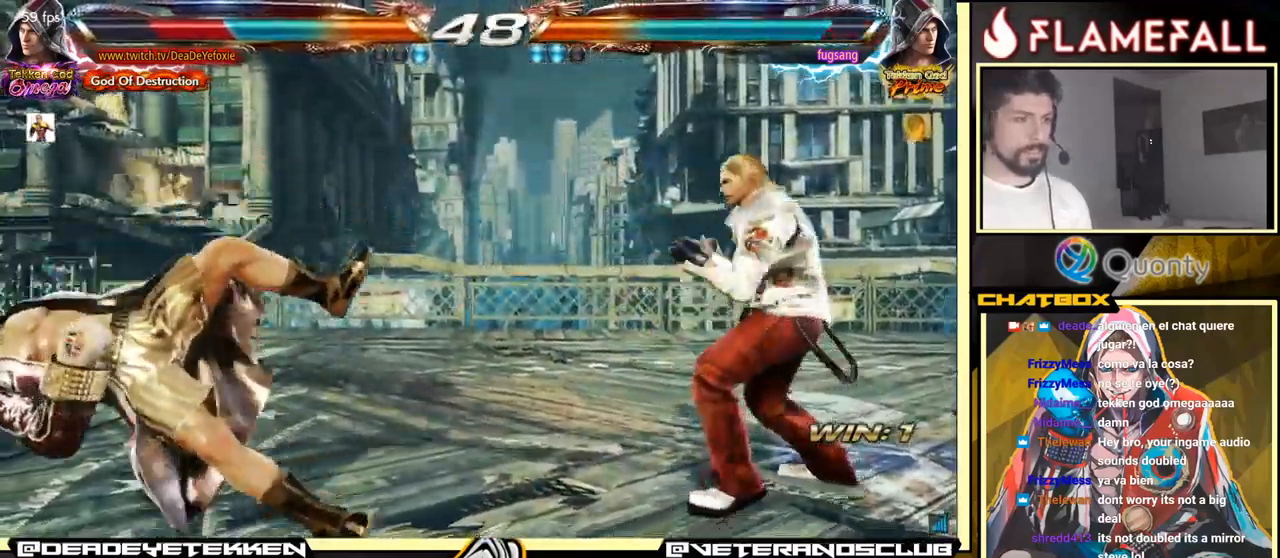
{"buttons": [], "left_stick": "center", "events": [[250, "A", "down"], [301, "A", "up"], [334, "A", "down"], [417, "A", "up"]]}
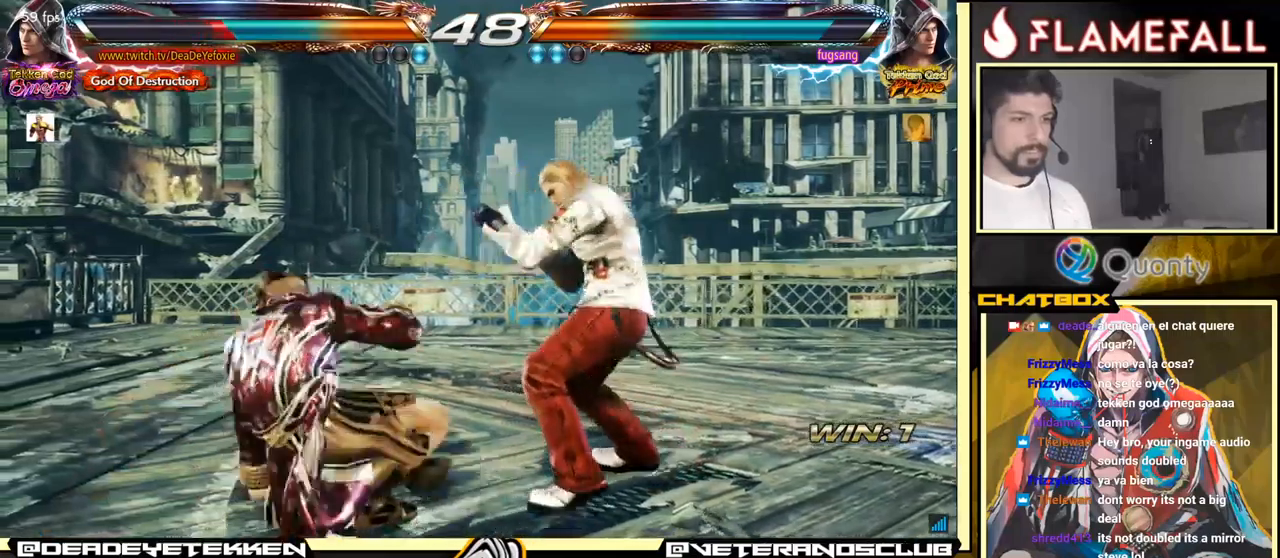
{"buttons": [], "left_stick": "center", "events": []}
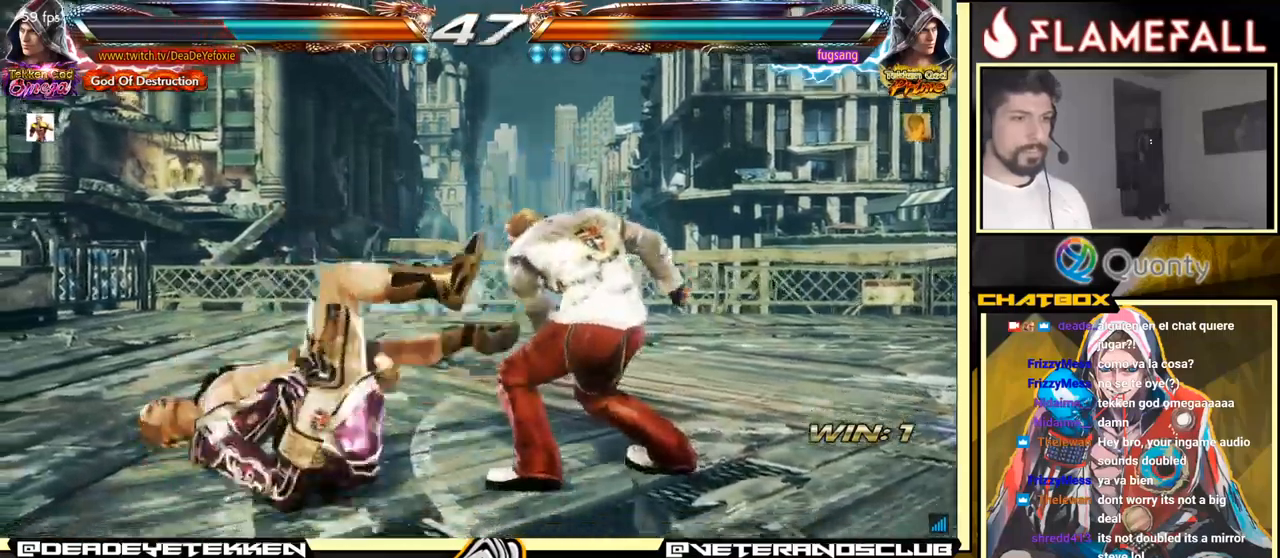
{"buttons": [], "left_stick": "center", "events": []}
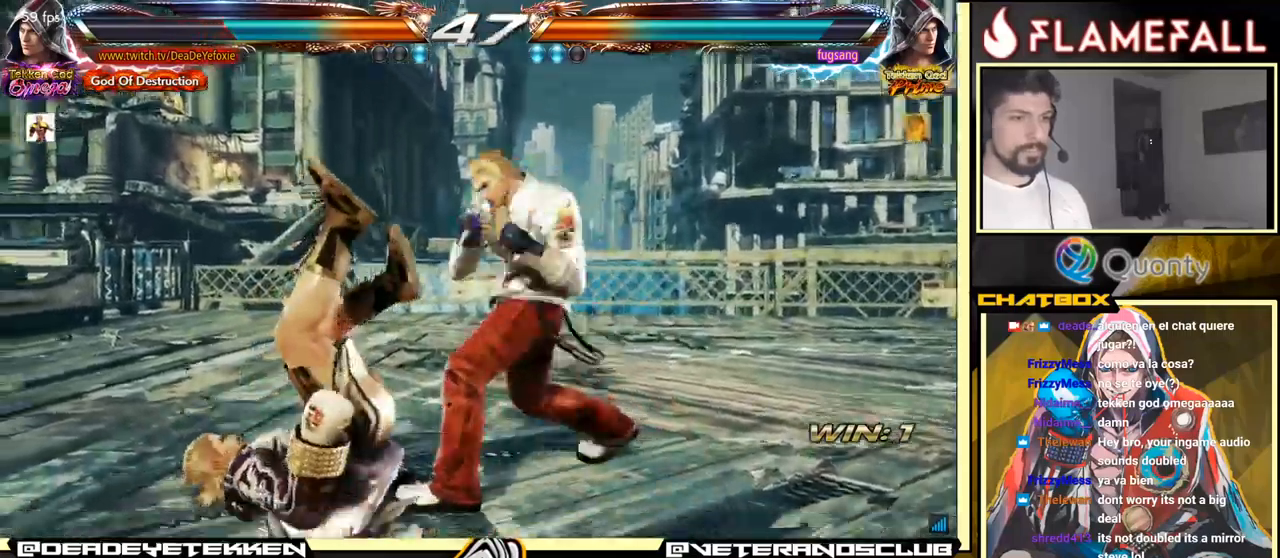
{"buttons": [], "left_stick": "center", "events": []}
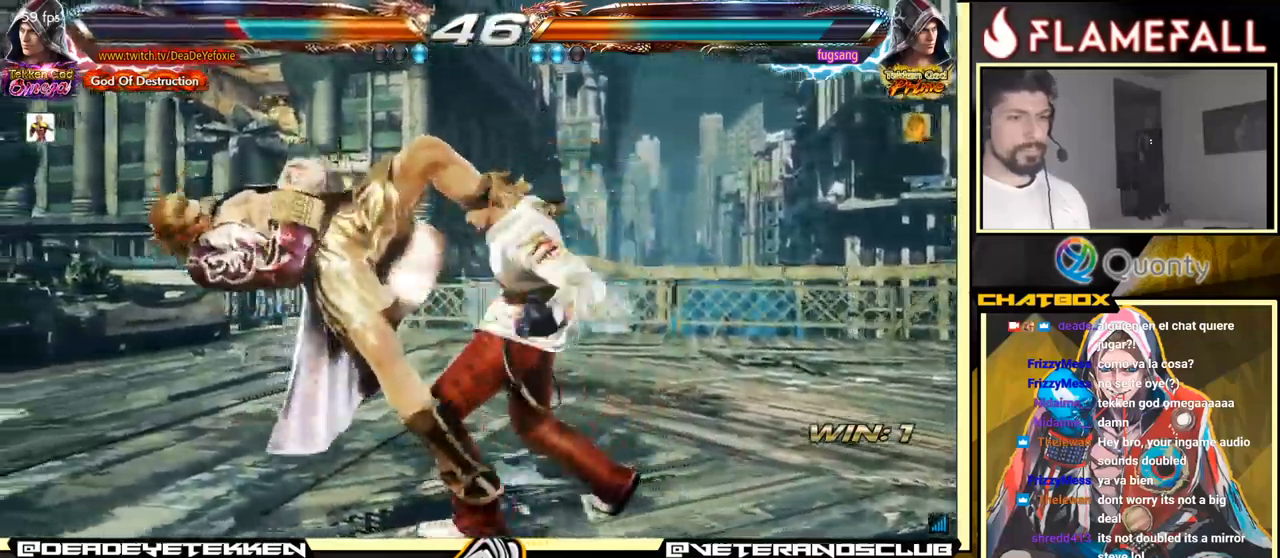
{"buttons": [], "left_stick": "center", "events": []}
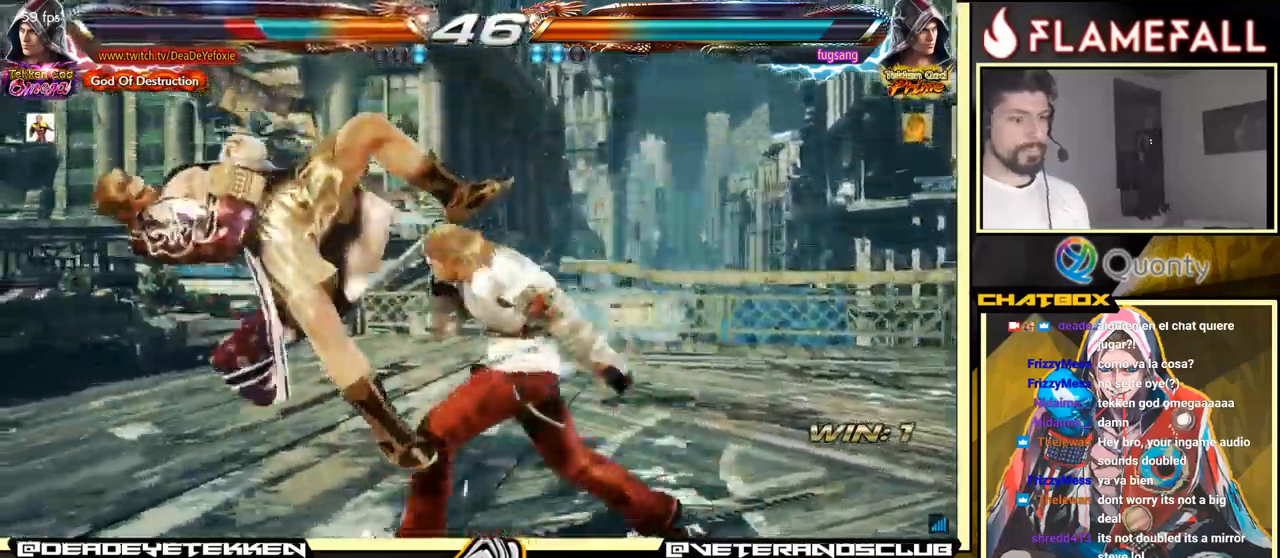
{"buttons": [], "left_stick": "center", "events": []}